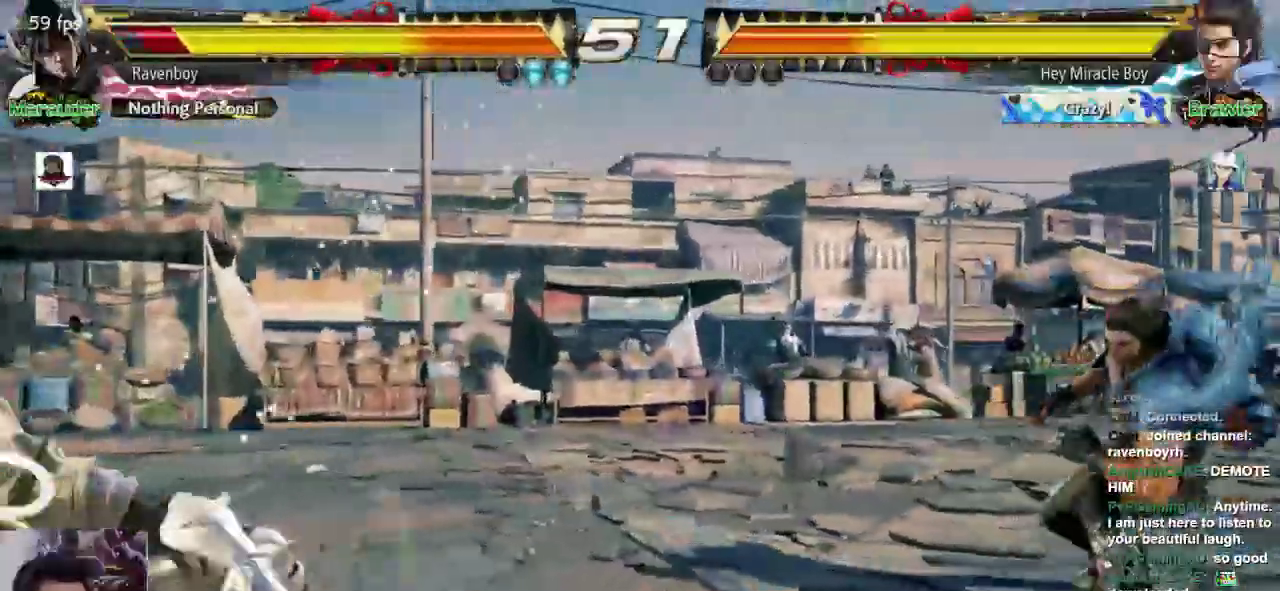
Gameplay with a controller (arcade stick); each line is a JSON object with the inputs held at the frame after it (dt_ms = milliseconds from this image to that frame). "events" lists button and stick changes between this image and that frame as [ms after this image, input, new state], when the widget could be followed in between. Not read: L3 R3.
{"dt_ms": 500, "buttons": [], "left_stick": "left", "events": [[167, "left_stick", "left"], [233, "left_stick", "center"], [300, "left_stick", "left"]]}
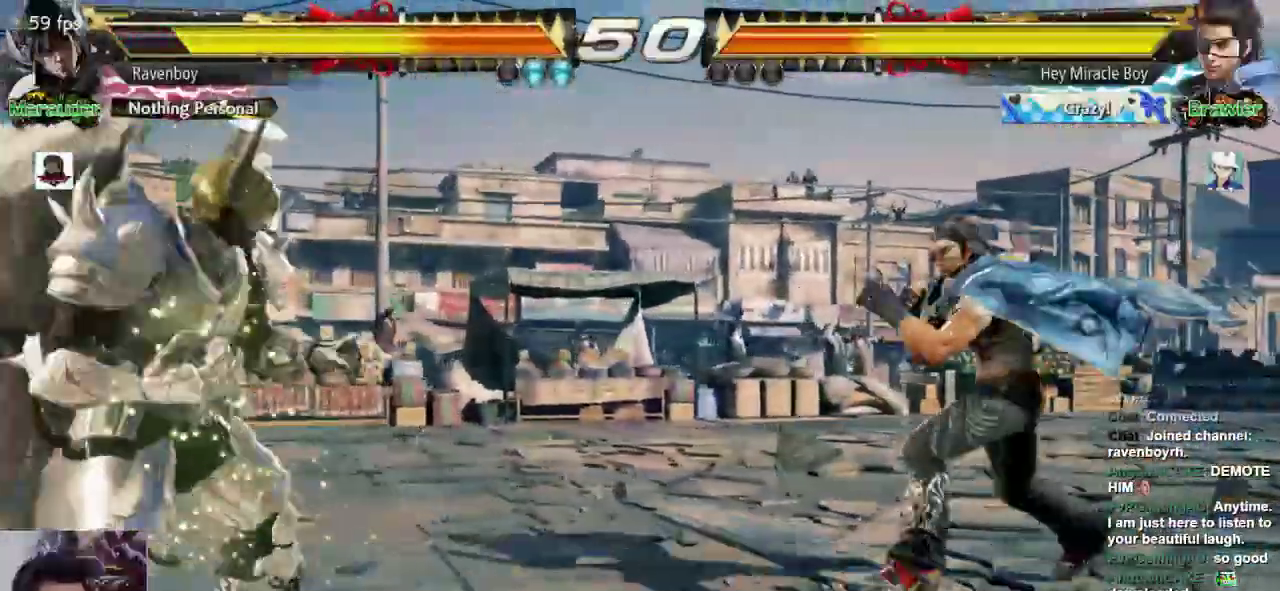
{"dt_ms": 500, "buttons": [], "left_stick": "left", "events": [[367, "left_stick", "down"], [433, "left_stick", "center"], [500, "left_stick", "left"]]}
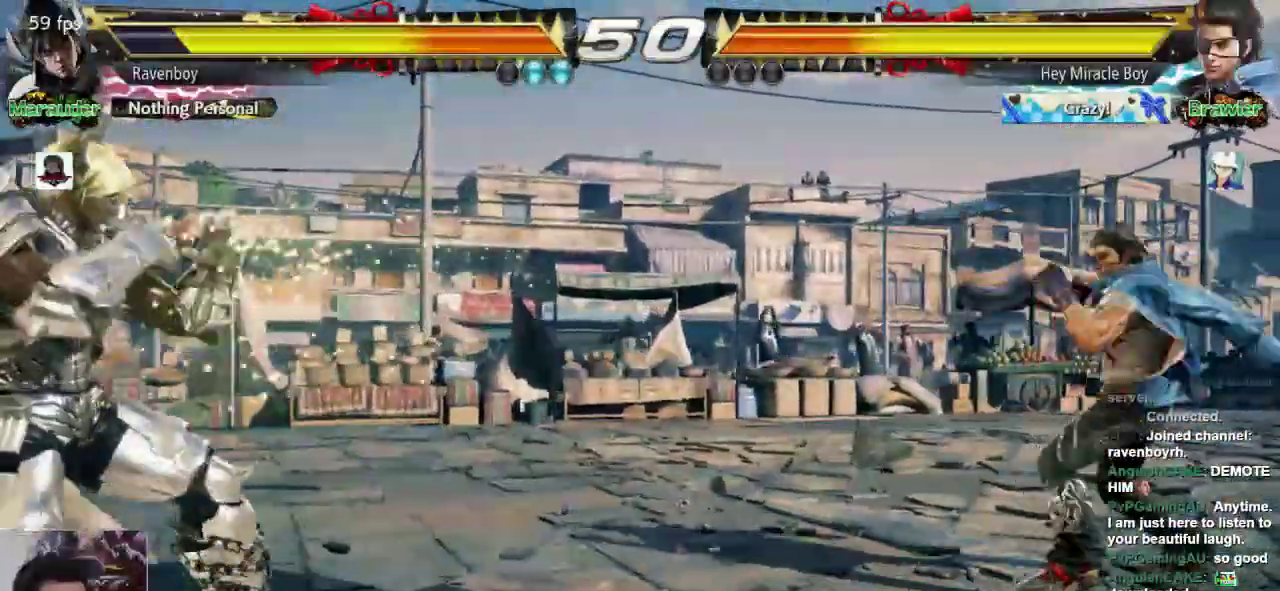
{"dt_ms": 500, "buttons": [], "left_stick": "center", "events": [[267, "left_stick", "center"], [367, "CROSS", "down"], [367, "L2", "down"], [367, "left_stick", "up"], [417, "left_stick", "center"], [450, "CROSS", "up"], [450, "L2", "up"]]}
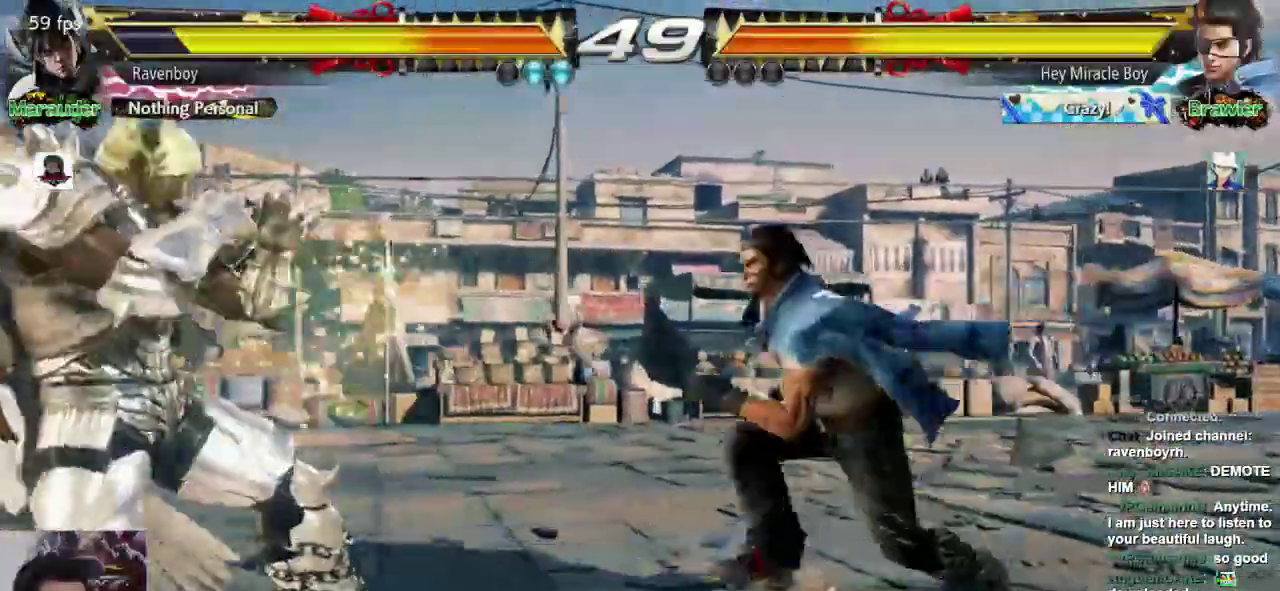
{"dt_ms": 500, "buttons": [], "left_stick": "center", "events": [[250, "L1", "down"], [250, "SQUARE", "down"], [350, "L1", "up"], [350, "SQUARE", "up"]]}
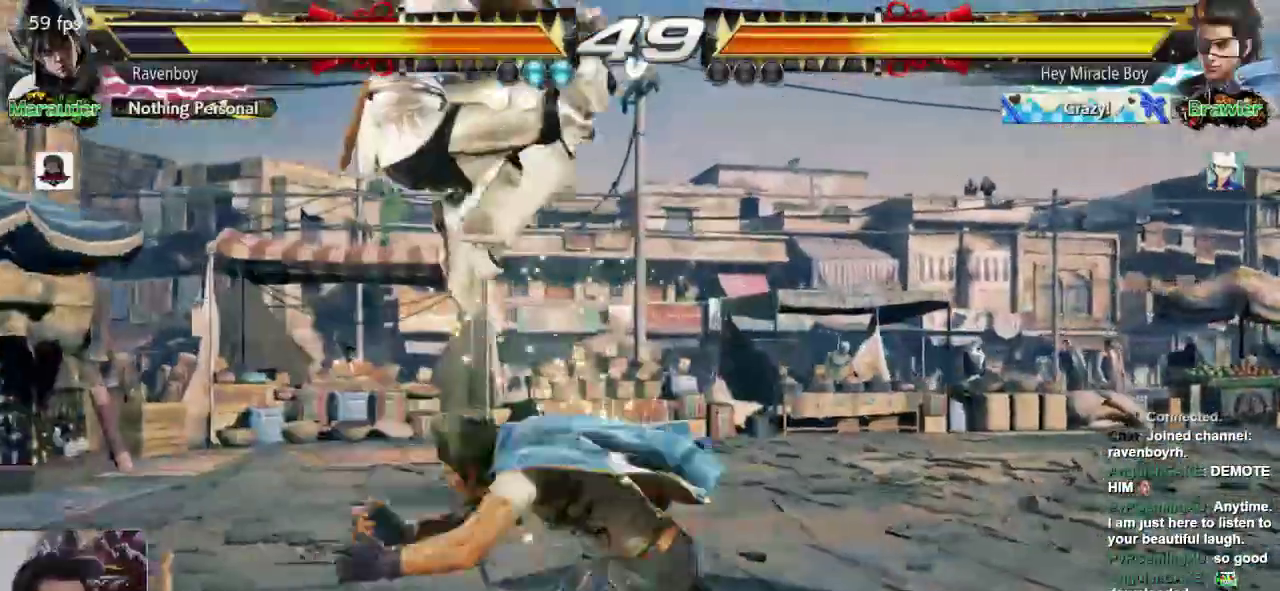
{"dt_ms": 500, "buttons": [], "left_stick": "center", "events": []}
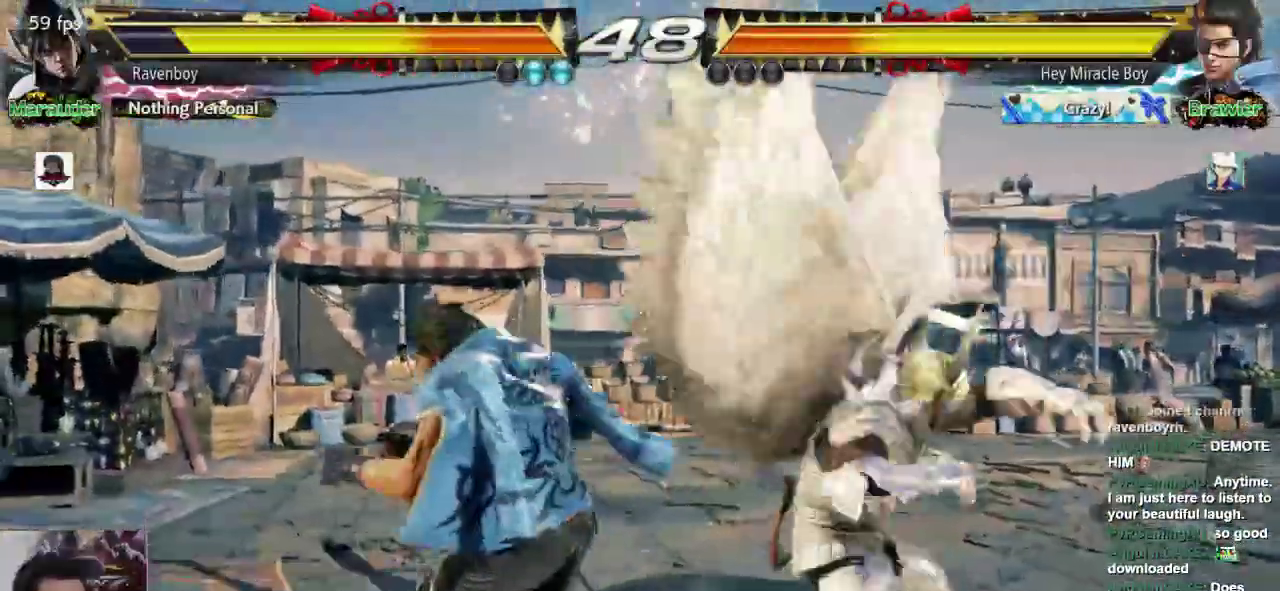
{"dt_ms": 500, "buttons": [], "left_stick": "down-right", "events": [[317, "left_stick", "down-right"]]}
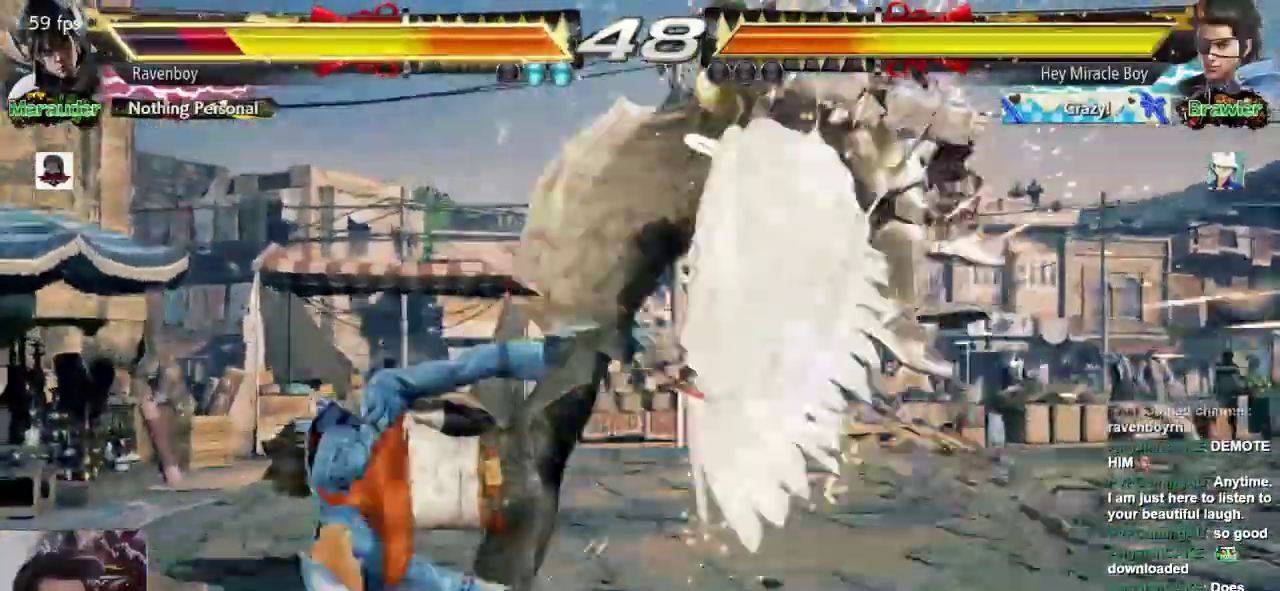
{"dt_ms": 500, "buttons": [], "left_stick": "center", "events": [[67, "left_stick", "center"], [400, "L2", "down"], [433, "L2", "up"]]}
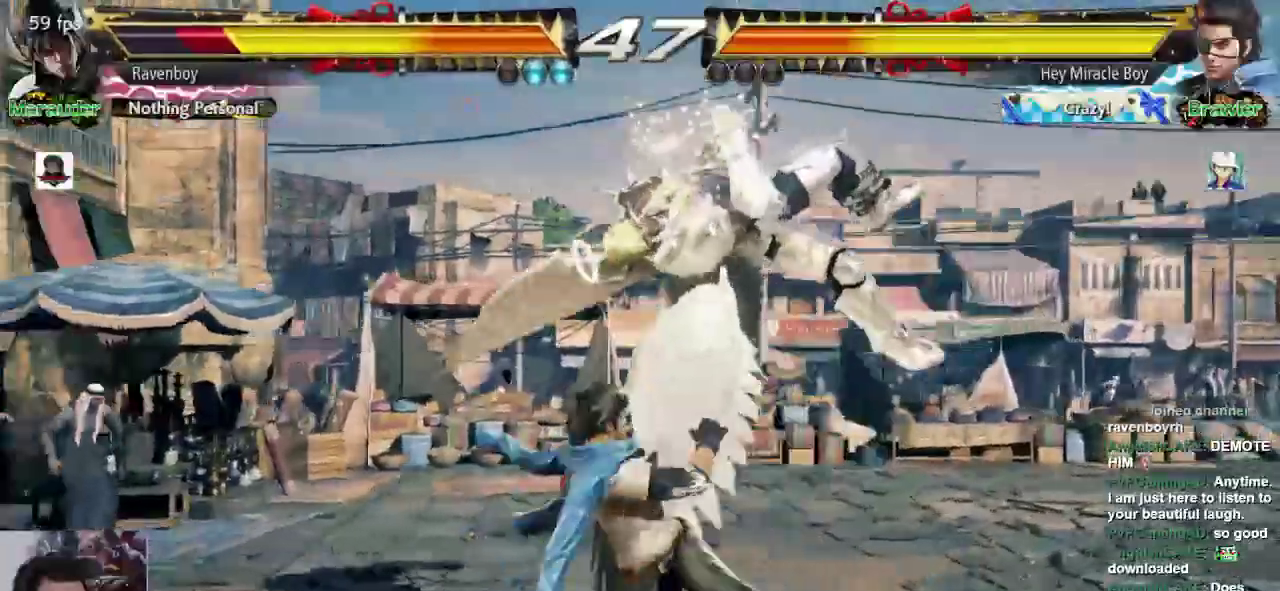
{"dt_ms": 500, "buttons": [], "left_stick": "center", "events": [[33, "CROSS", "down"], [33, "L2", "down"], [133, "CROSS", "up"], [133, "L2", "up"]]}
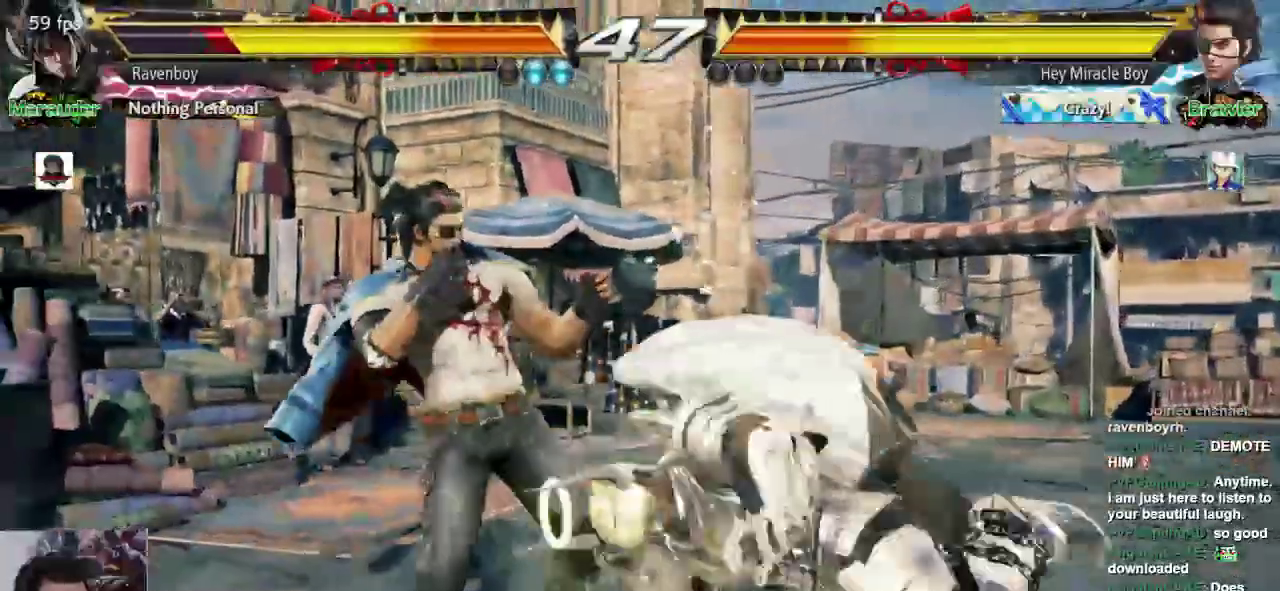
{"dt_ms": 500, "buttons": [], "left_stick": "right", "events": [[100, "left_stick", "right"]]}
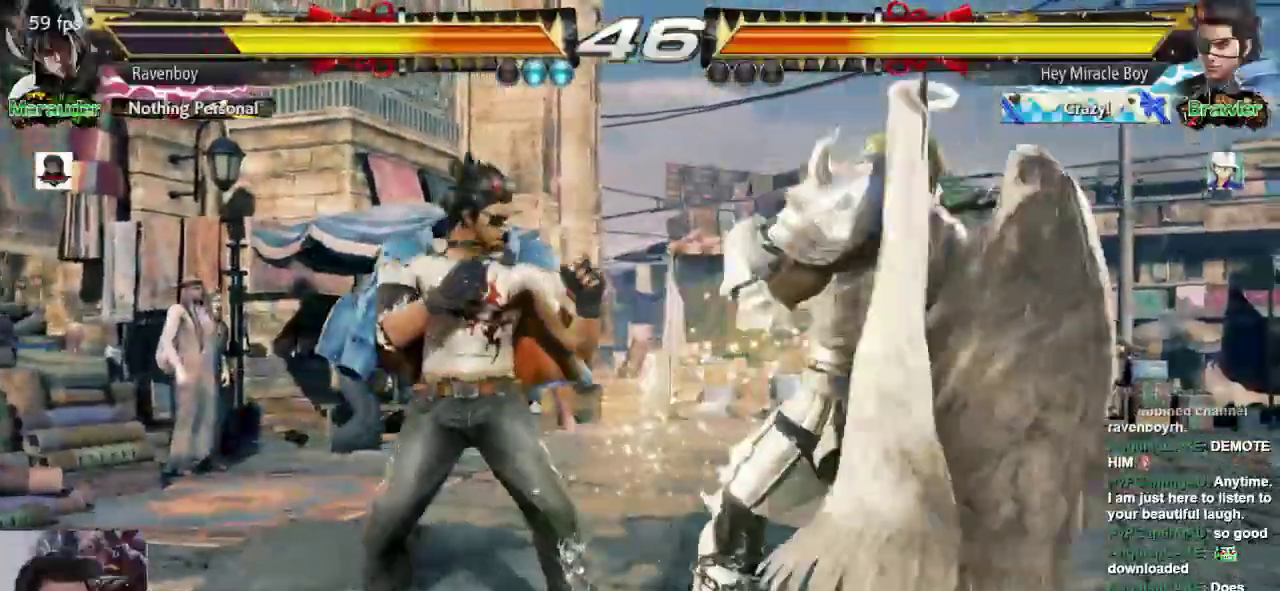
{"dt_ms": 500, "buttons": [], "left_stick": "center", "events": [[483, "left_stick", "center"]]}
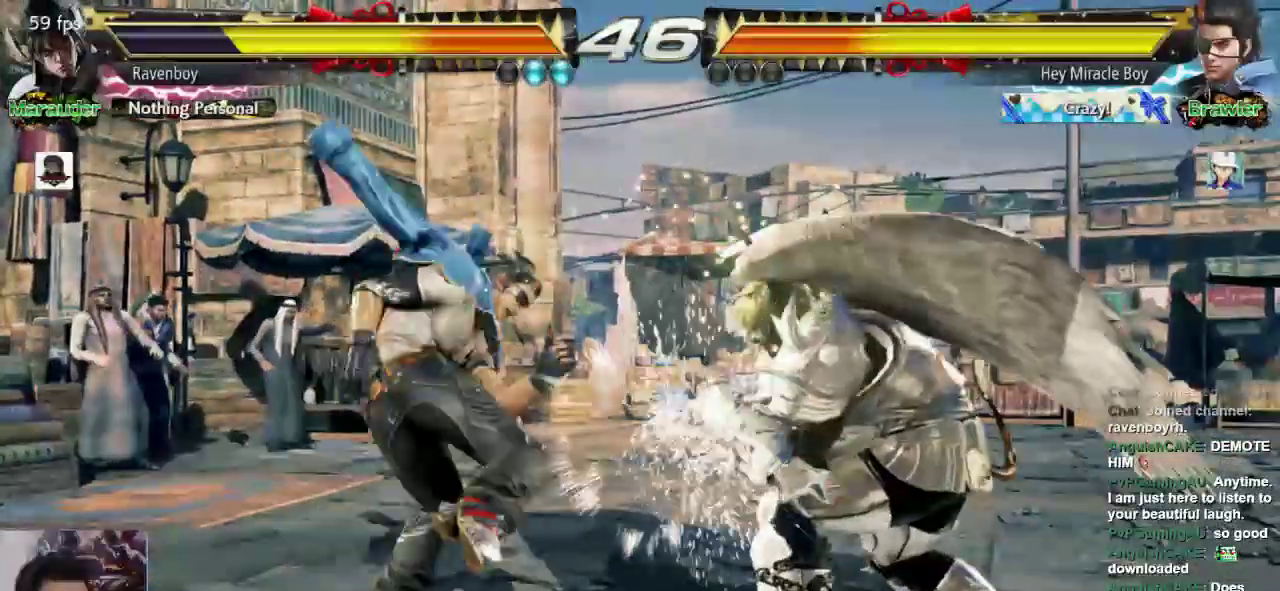
{"dt_ms": 1000, "buttons": ["SQUARE"], "left_stick": "center", "events": [[83, "left_stick", "right"], [383, "left_stick", "up"], [450, "CROSS", "down"], [450, "L2", "down"], [517, "left_stick", "center"], [550, "CROSS", "up"], [550, "L2", "up"], [883, "SQUARE", "down"]]}
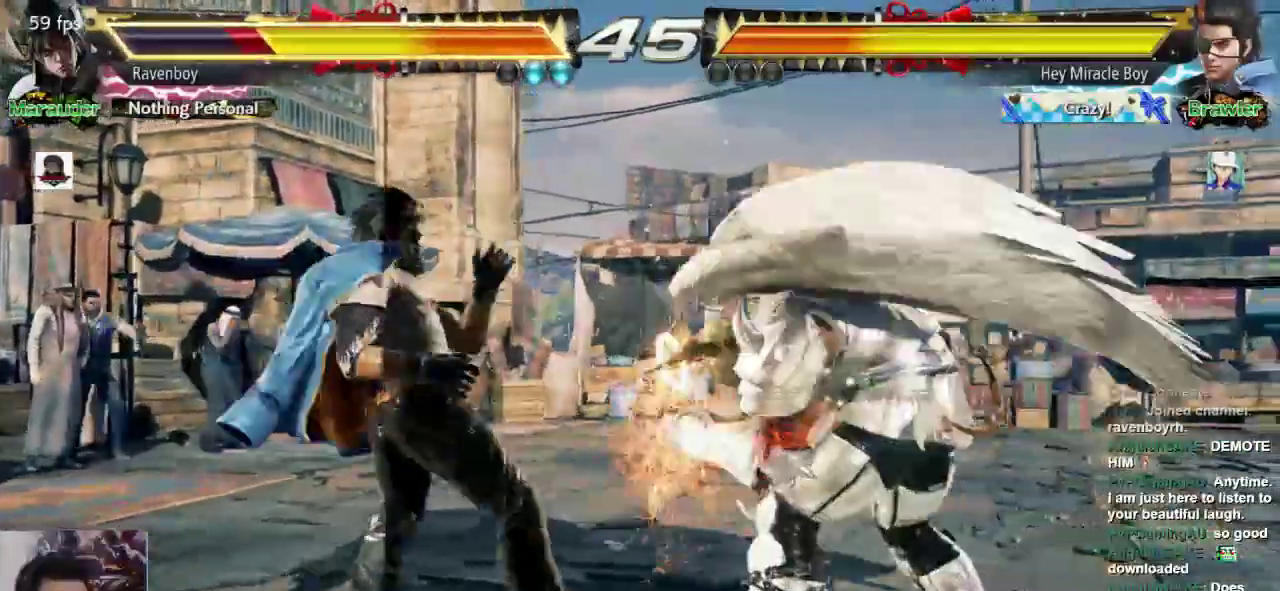
{"dt_ms": 500, "buttons": [], "left_stick": "right", "events": [[17, "SQUARE", "up"], [117, "left_stick", "right"], [200, "left_stick", "center"], [283, "left_stick", "right"]]}
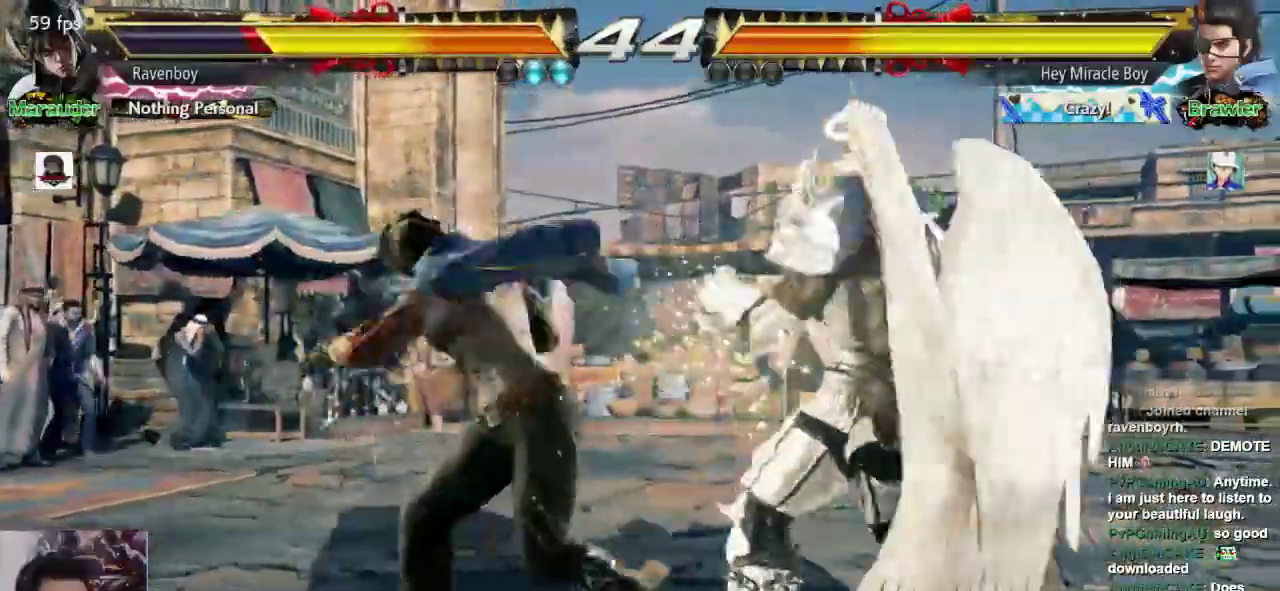
{"dt_ms": 500, "buttons": [], "left_stick": "center", "events": [[267, "left_stick", "center"], [367, "L1", "down"], [500, "L1", "up"]]}
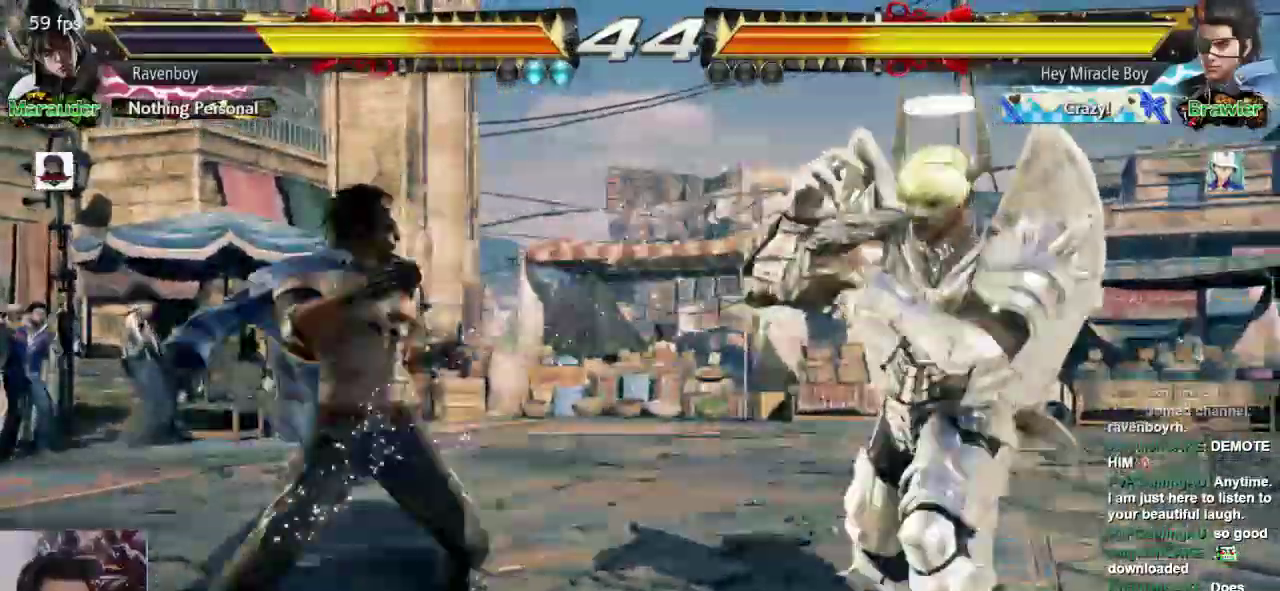
{"dt_ms": 500, "buttons": [], "left_stick": "right", "events": [[100, "left_stick", "right"], [200, "left_stick", "center"], [267, "left_stick", "right"]]}
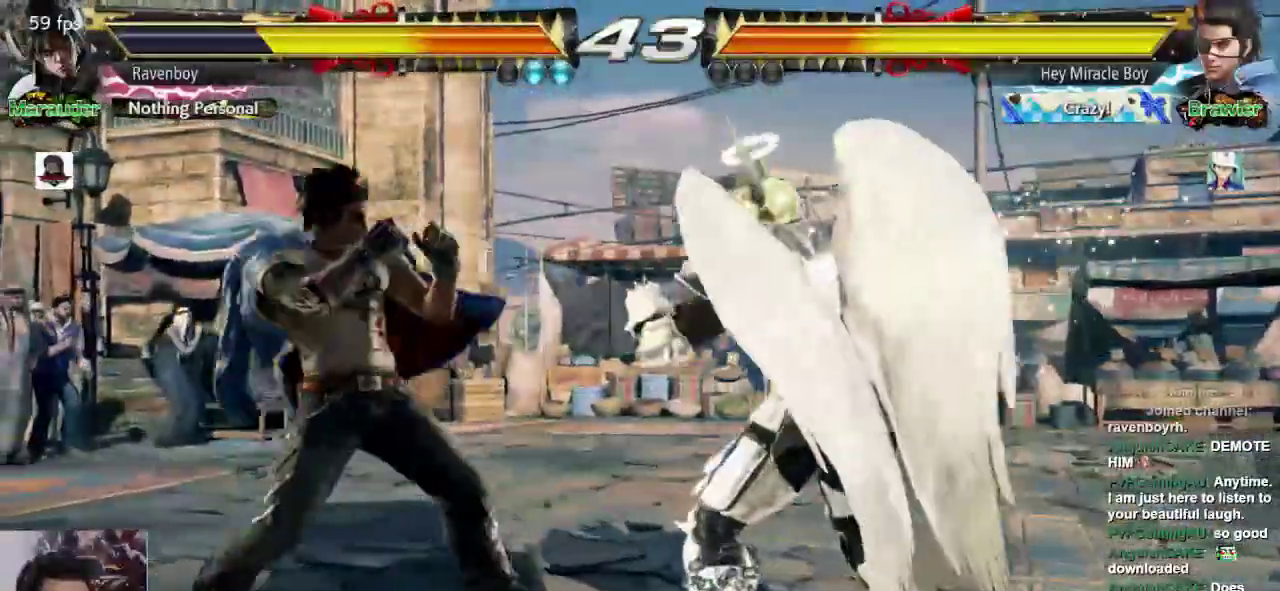
{"dt_ms": 500, "buttons": [], "left_stick": "center", "events": [[200, "left_stick", "up"], [233, "CROSS", "down"], [233, "L2", "down"], [283, "left_stick", "center"], [317, "CROSS", "up"], [317, "L2", "up"]]}
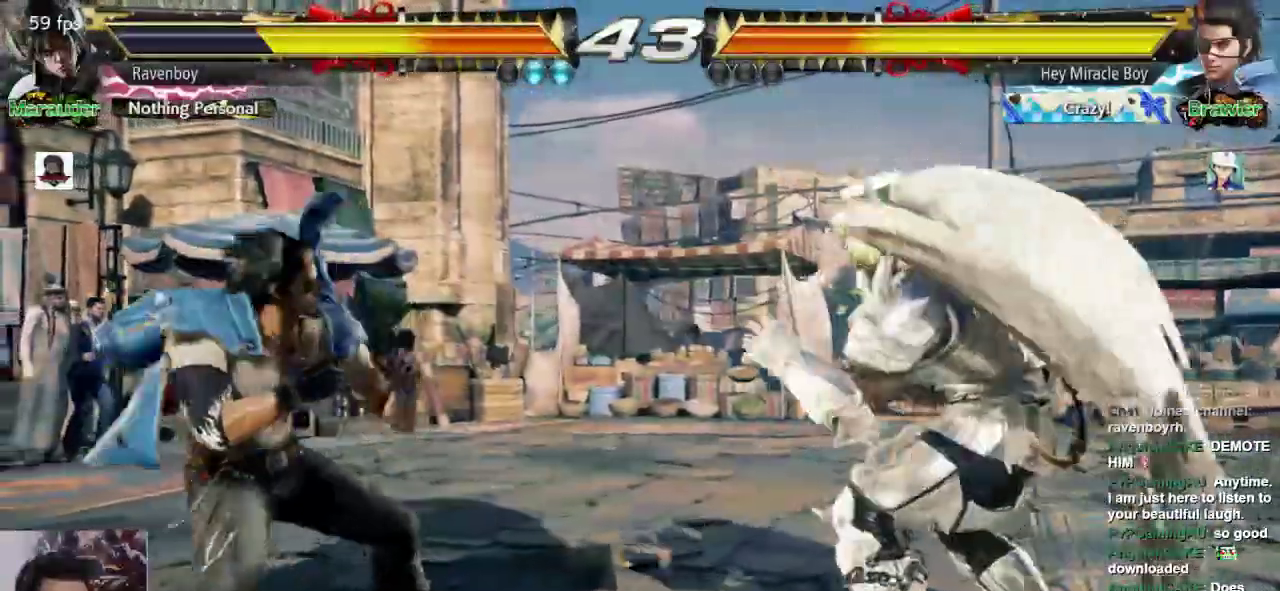
{"dt_ms": 500, "buttons": [], "left_stick": "right", "events": [[83, "SQUARE", "down"], [217, "SQUARE", "up"], [450, "left_stick", "right"]]}
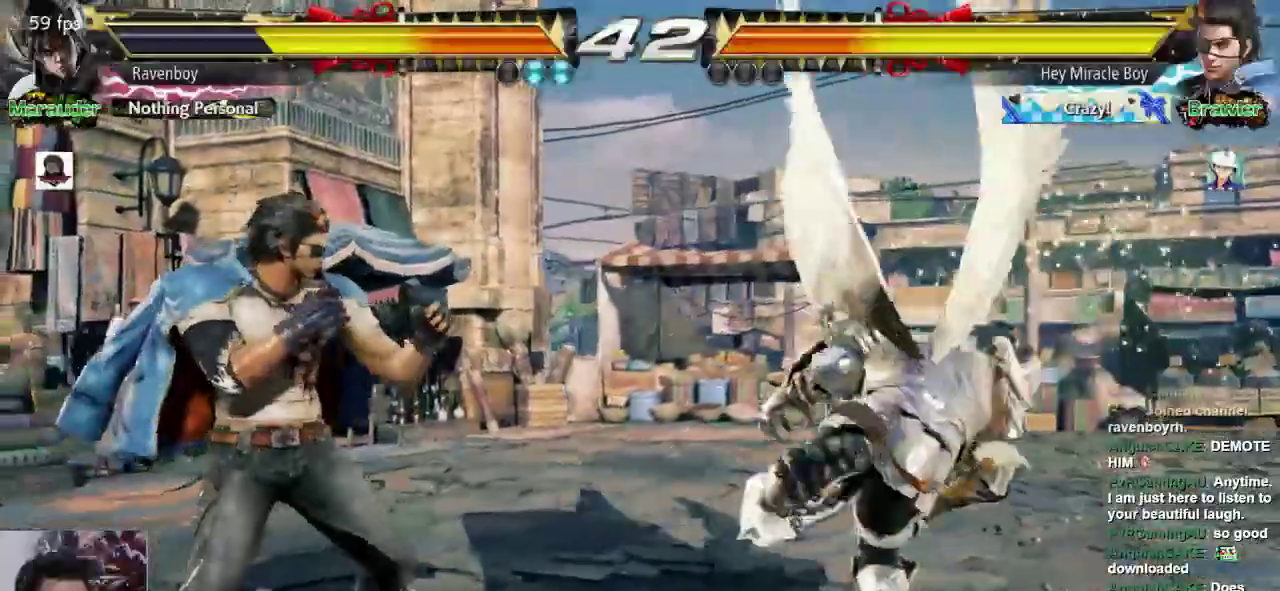
{"dt_ms": 500, "buttons": [], "left_stick": "right", "events": []}
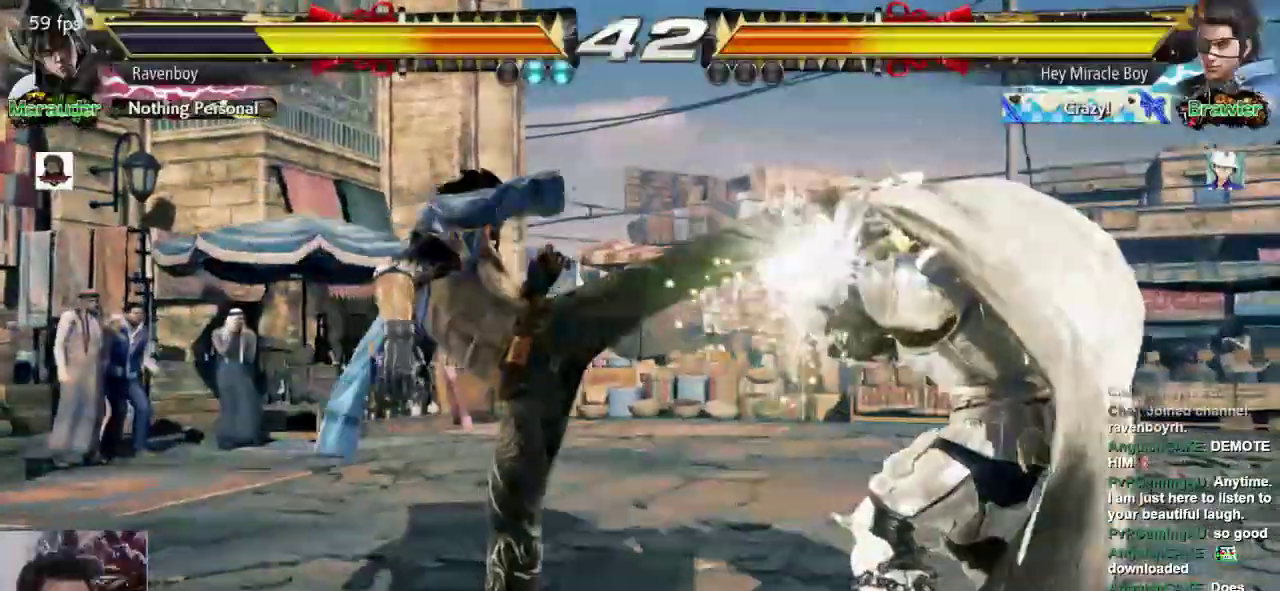
{"dt_ms": 500, "buttons": [], "left_stick": "center", "events": [[117, "left_stick", "center"], [150, "L1", "down"], [217, "L1", "up"], [283, "SQUARE", "down"], [383, "SQUARE", "up"]]}
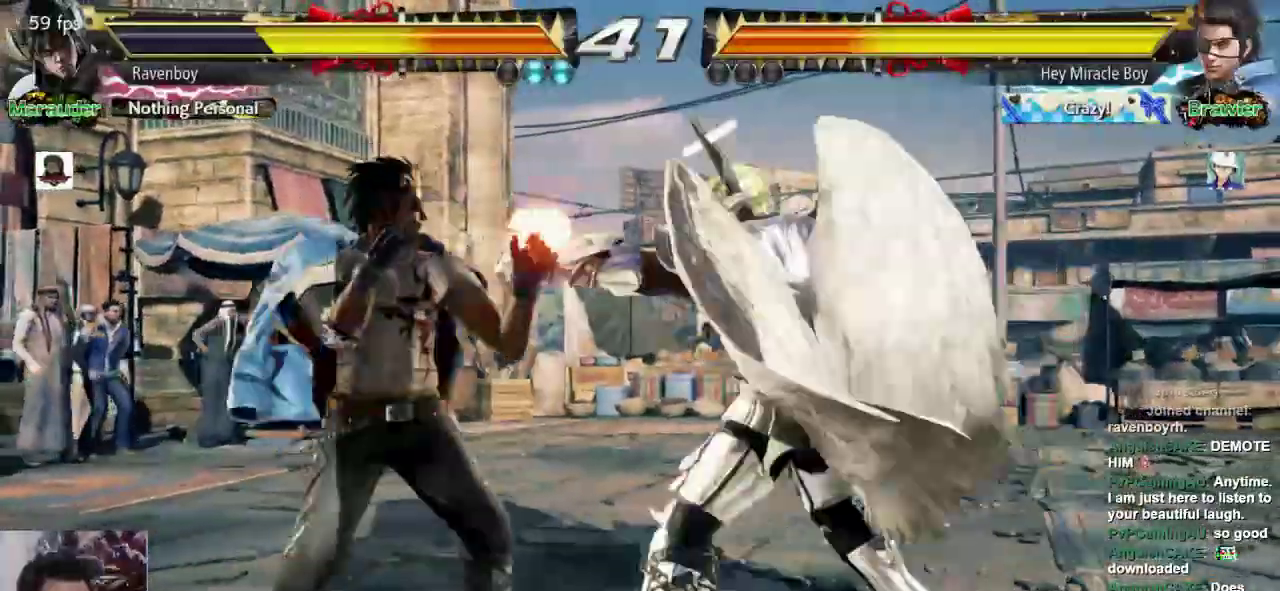
{"dt_ms": 500, "buttons": [], "left_stick": "center"}
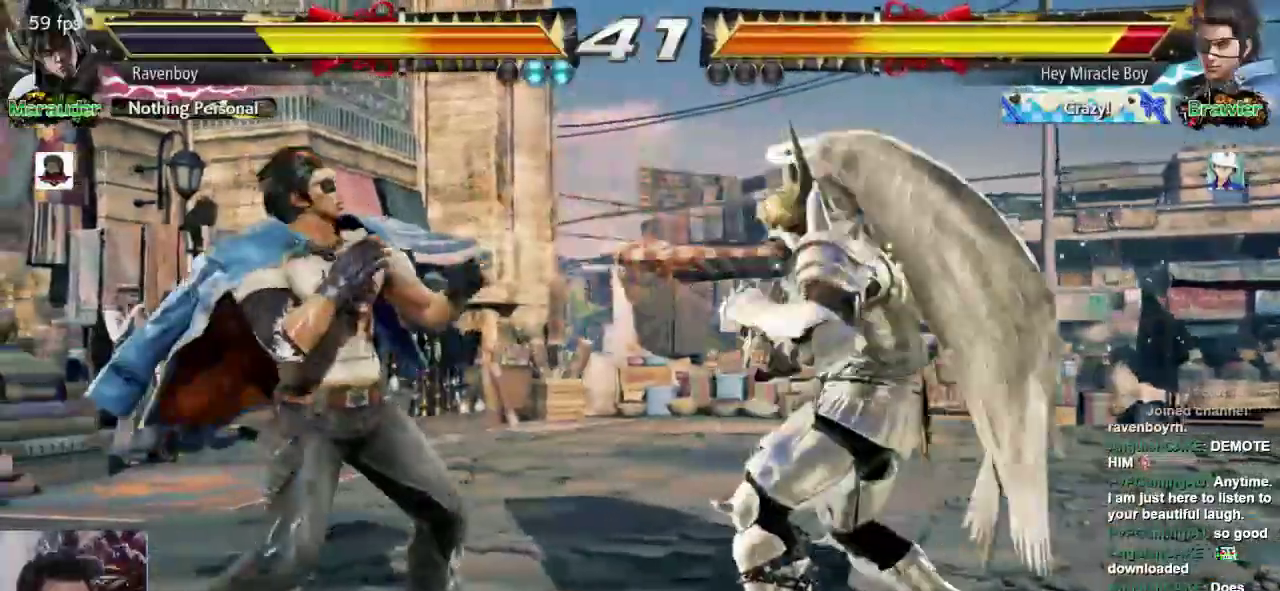
{"dt_ms": 500, "buttons": [], "left_stick": "center", "events": [[267, "SQUARE", "down"], [367, "SQUARE", "up"]]}
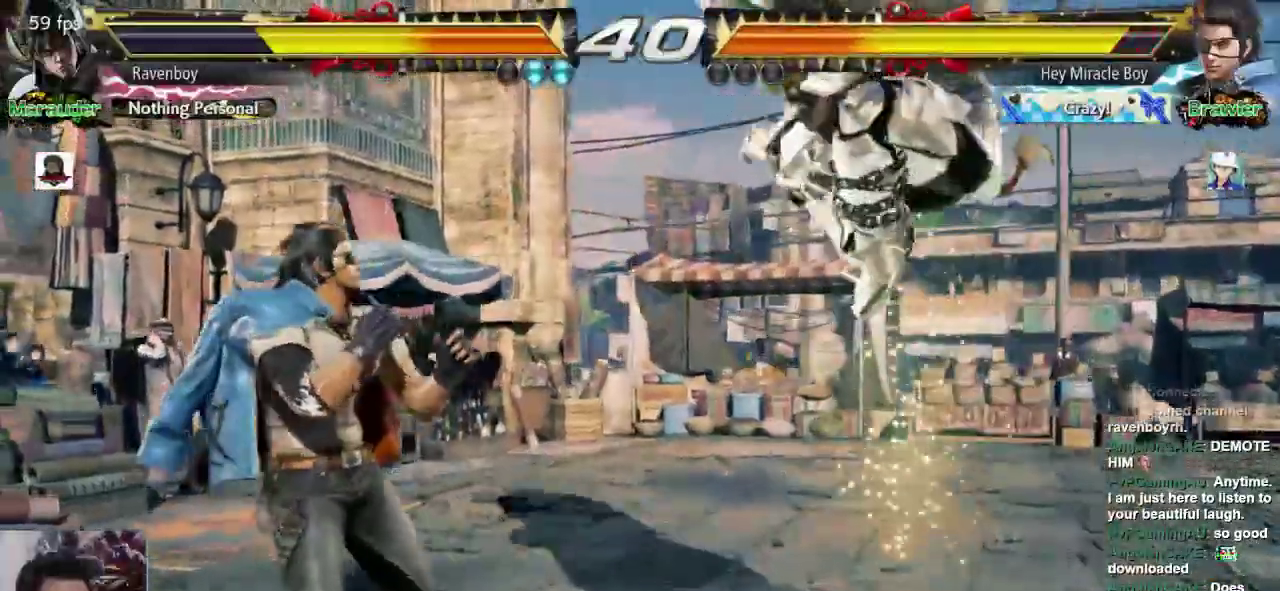
{"dt_ms": 500, "buttons": [], "left_stick": "center", "events": []}
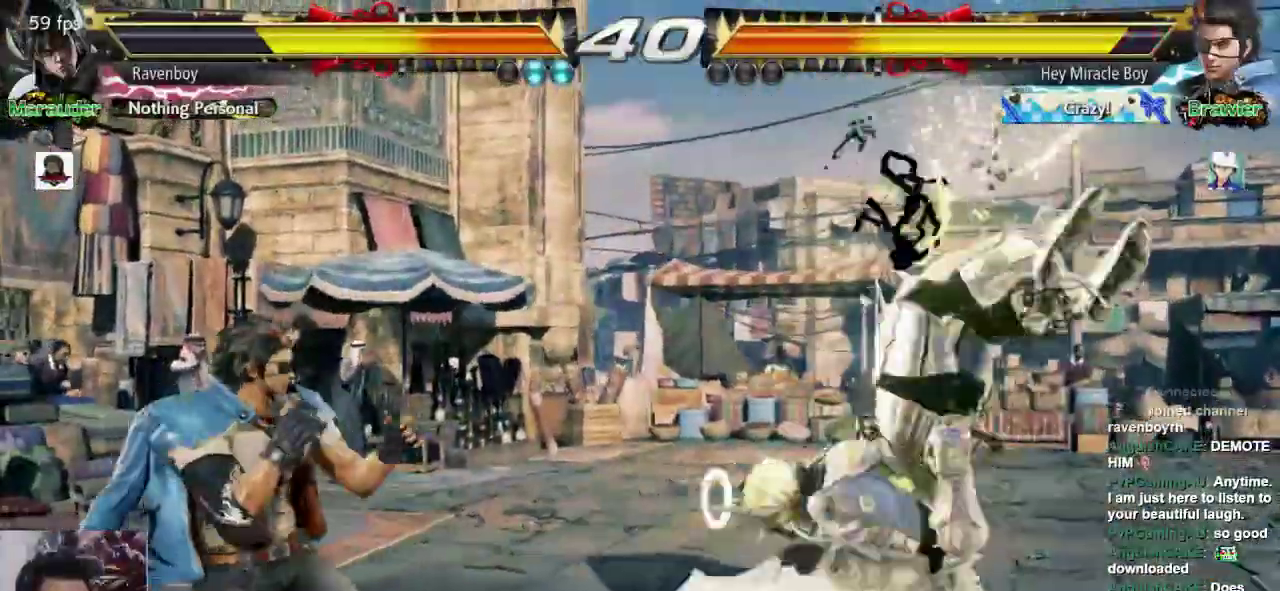
{"dt_ms": 500, "buttons": [], "left_stick": "center"}
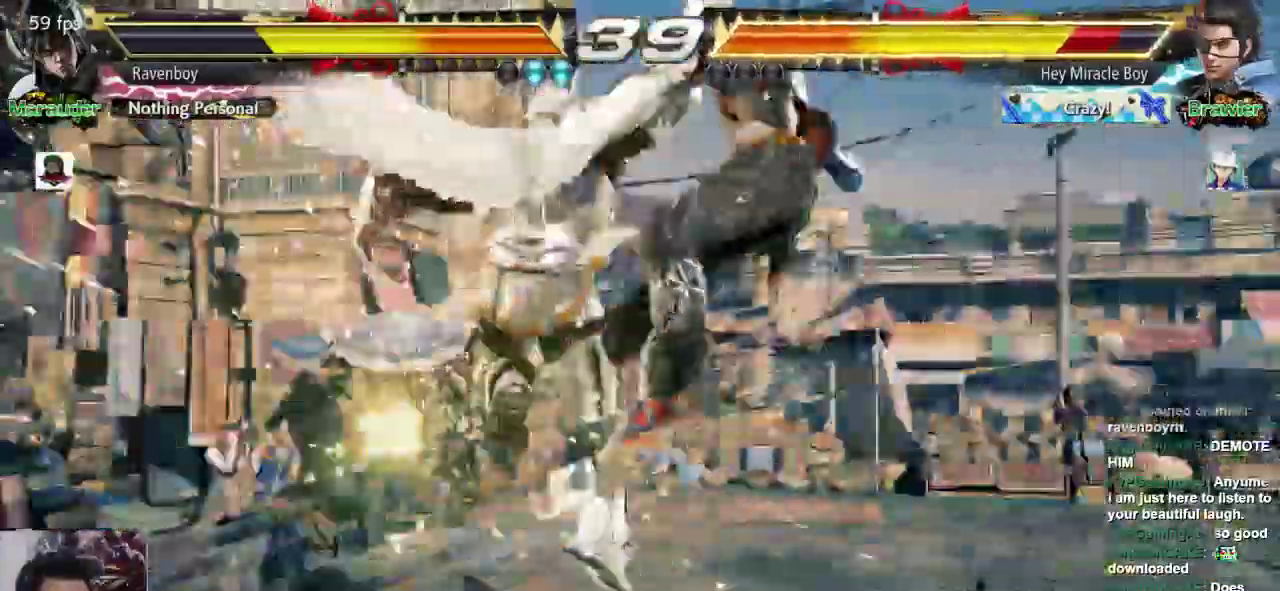
{"dt_ms": 1000, "buttons": [], "left_stick": "center"}
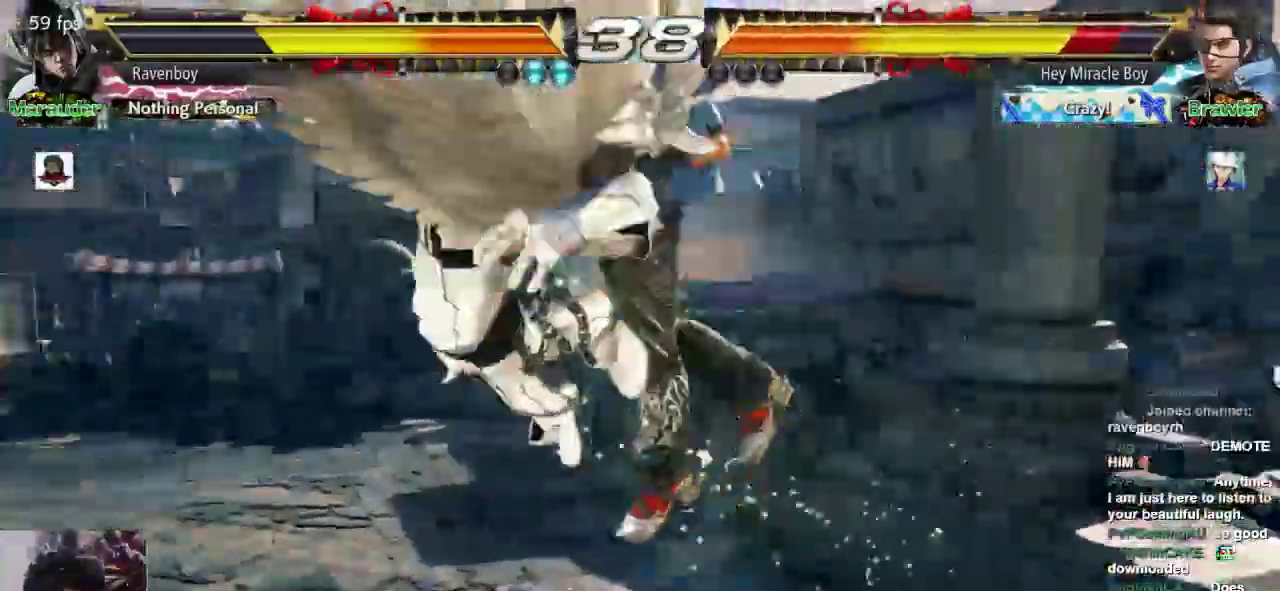
{"dt_ms": 500, "buttons": [], "left_stick": "center"}
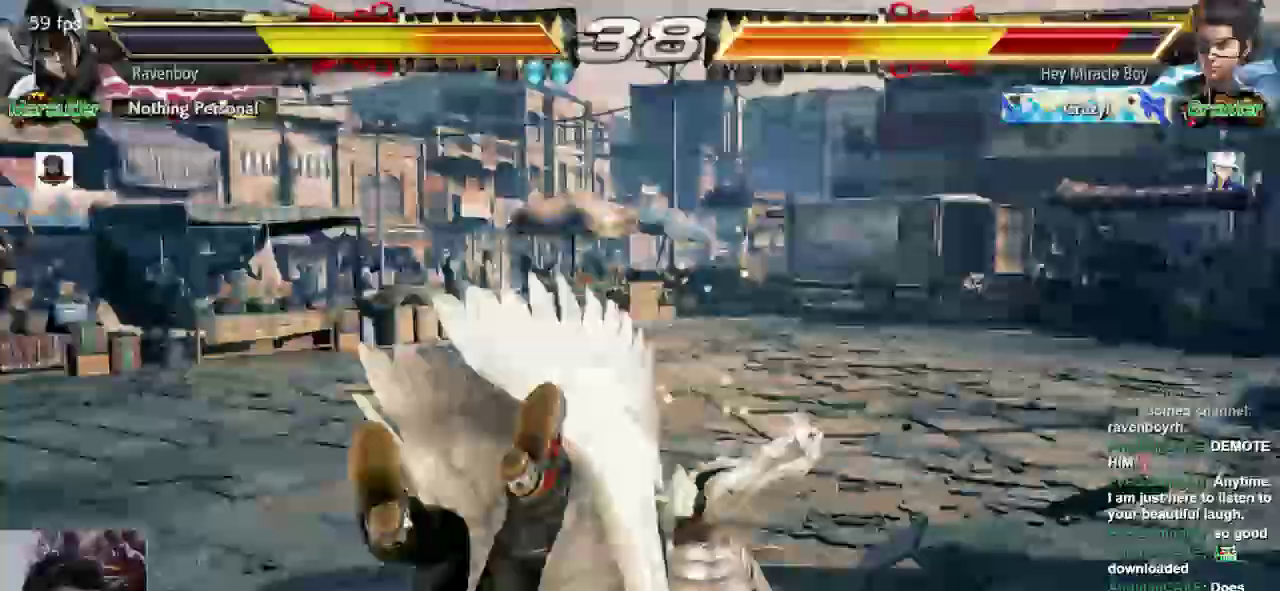
{"dt_ms": 500, "buttons": [], "left_stick": "center", "events": []}
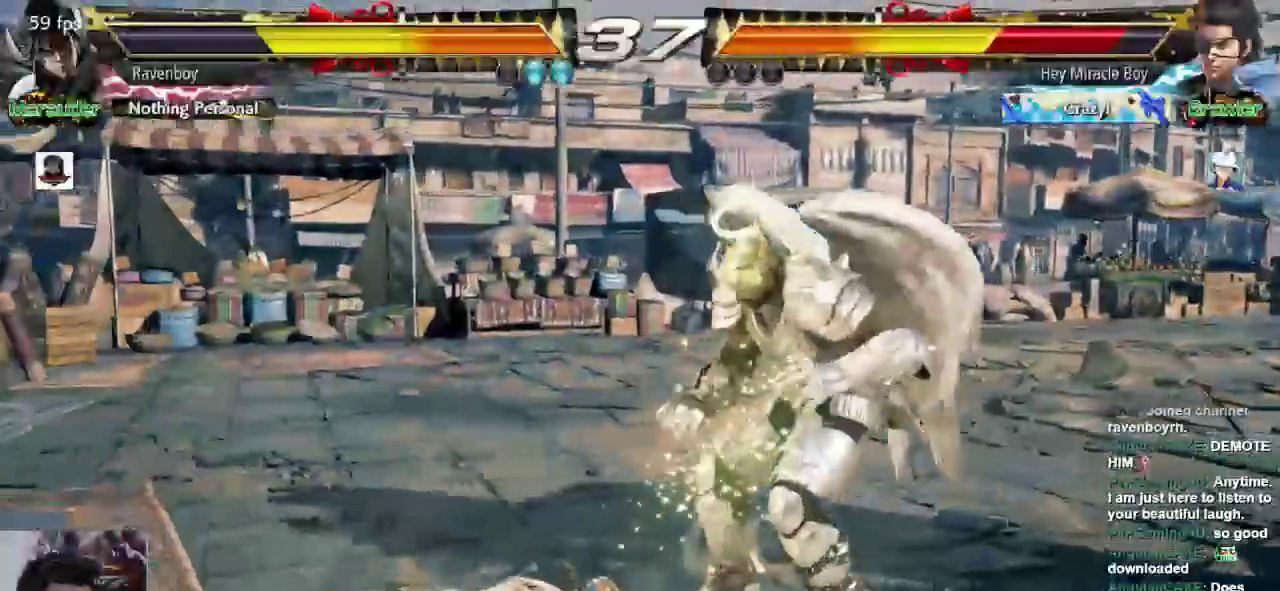
{"dt_ms": 500, "buttons": [], "left_stick": "center"}
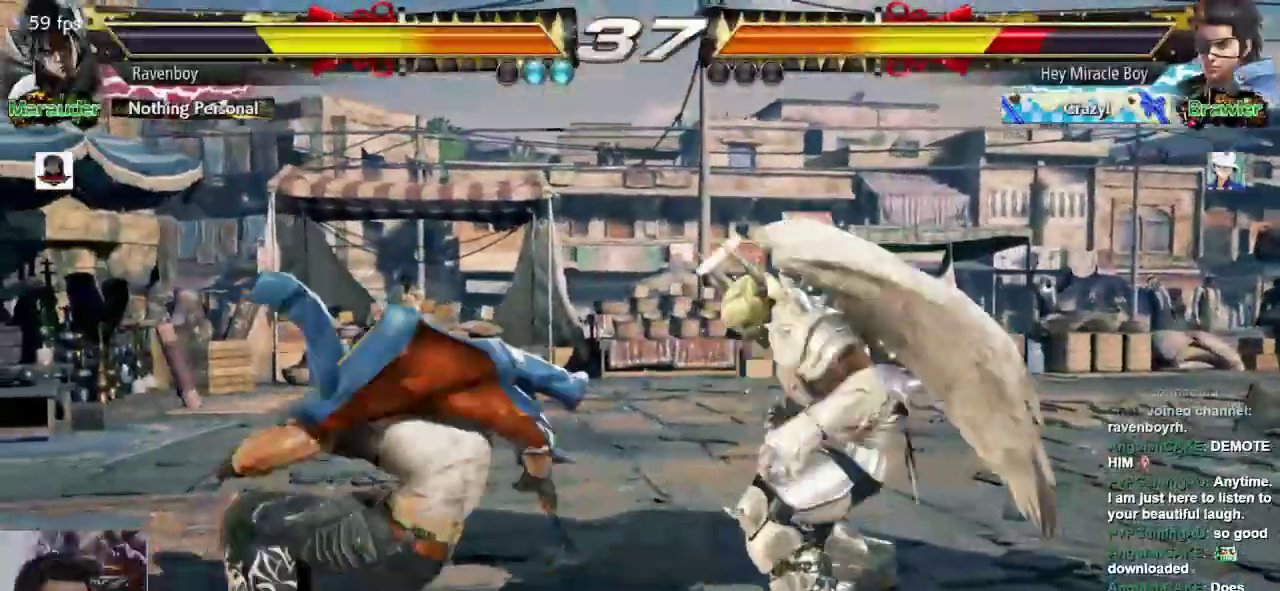
{"dt_ms": 500, "buttons": [], "left_stick": "right", "events": [[483, "left_stick", "right"]]}
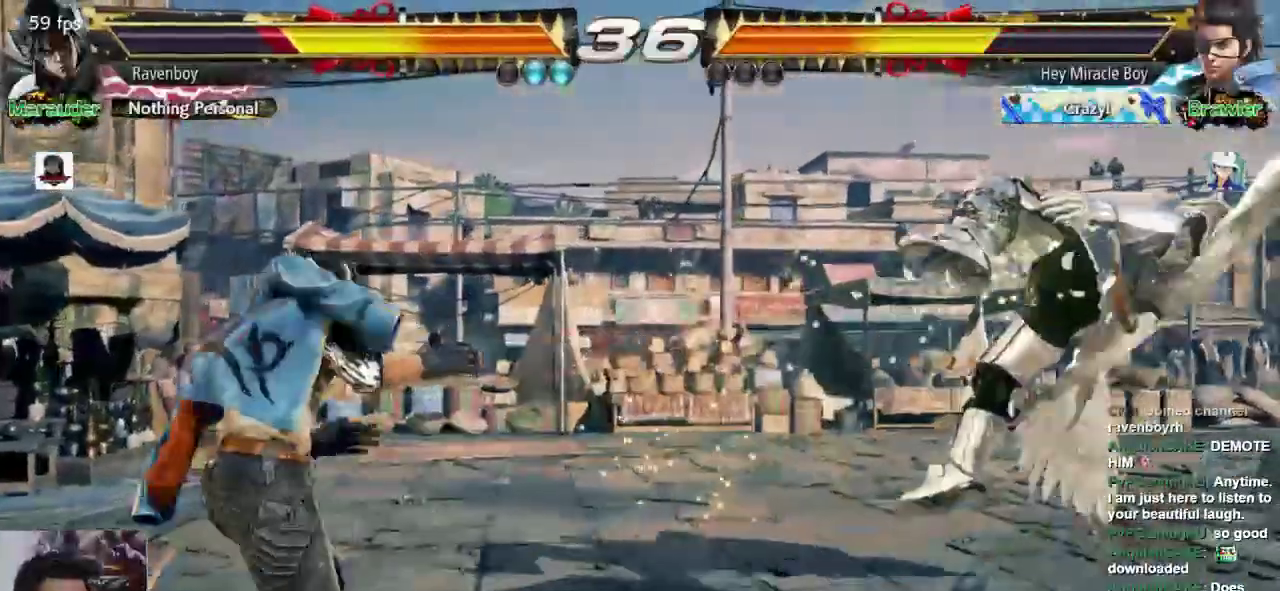
{"dt_ms": 500, "buttons": [], "left_stick": "center", "events": [[383, "left_stick", "center"]]}